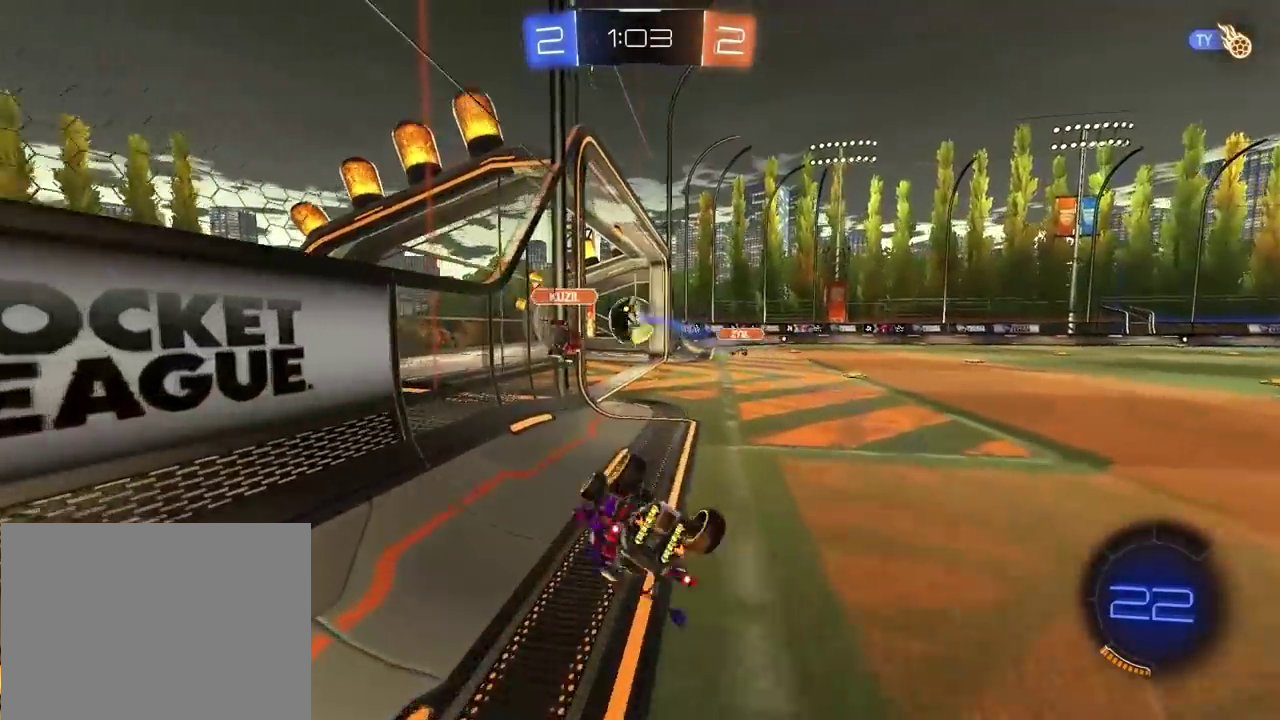
Gameplay with a controller (PlayStation layout); each line is a JSON object with the inputs held at the frame after it (dt_ms = milliseconds from this image to that frame). "events" lists button and stick changes between this image and that frame as [ms after this image, input, new state], when the widget could be followed in between.
{"dt_ms": 500, "buttons": [], "left_stick": "center", "right_stick": "center", "events": [[117, "L2", "down"], [117, "left_stick", "up-right"], [333, "L2", "up"], [333, "left_stick", "center"]]}
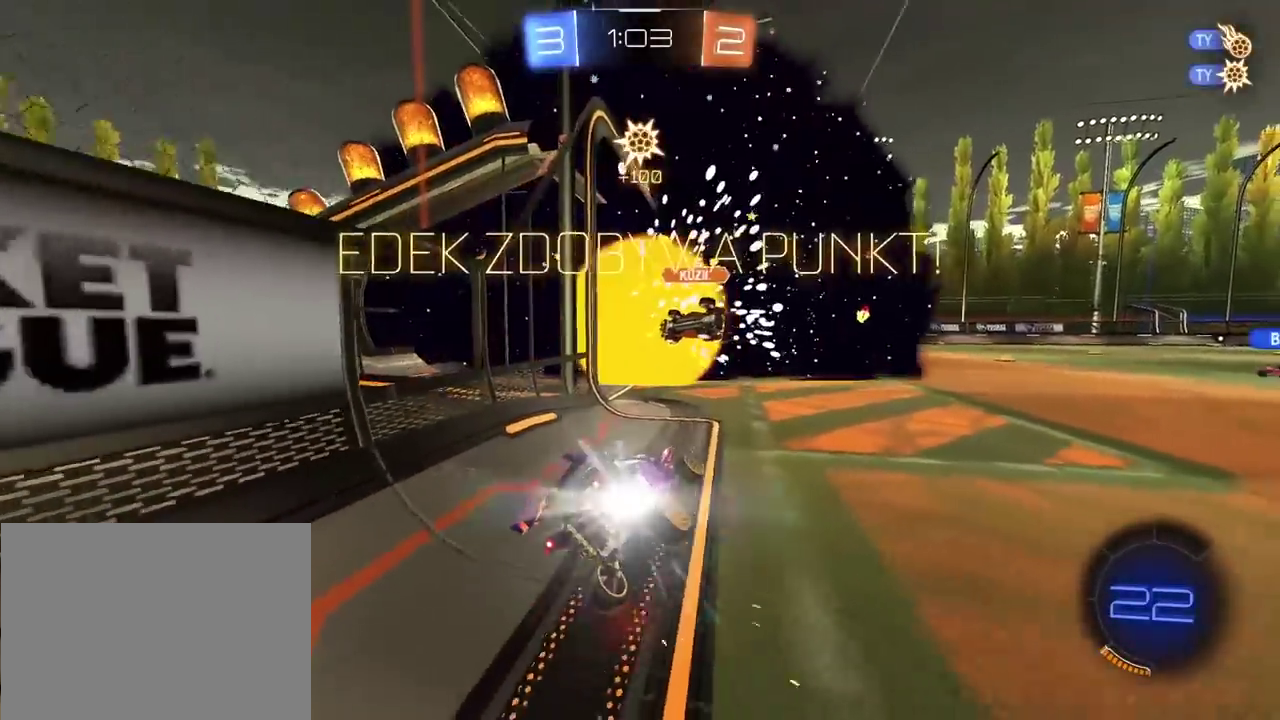
{"dt_ms": 500, "buttons": [], "left_stick": "right", "right_stick": "center", "events": [[300, "TRIANGLE", "down"], [400, "TRIANGLE", "up"], [400, "left_stick", "right"]]}
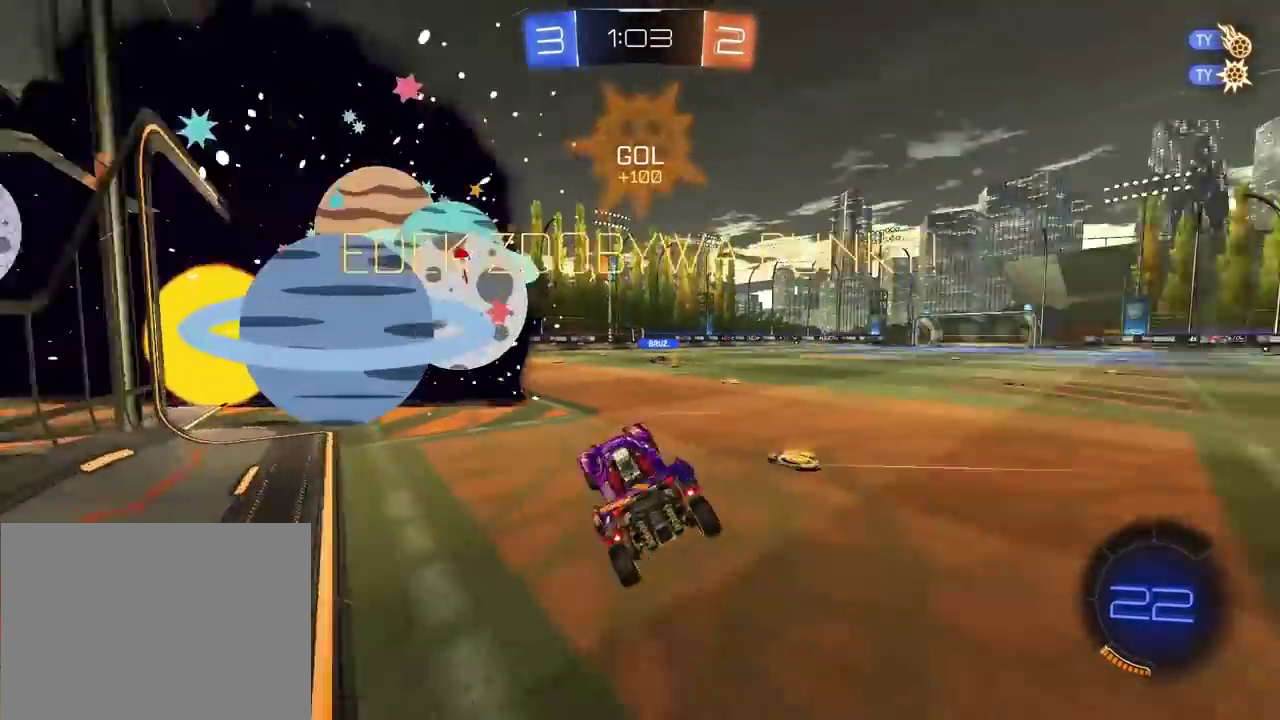
{"dt_ms": 500, "buttons": ["R2"], "left_stick": "center", "right_stick": "center", "events": [[50, "left_stick", "up-right"], [183, "left_stick", "center"], [350, "left_stick", "right"], [383, "R2", "down"], [500, "left_stick", "center"]]}
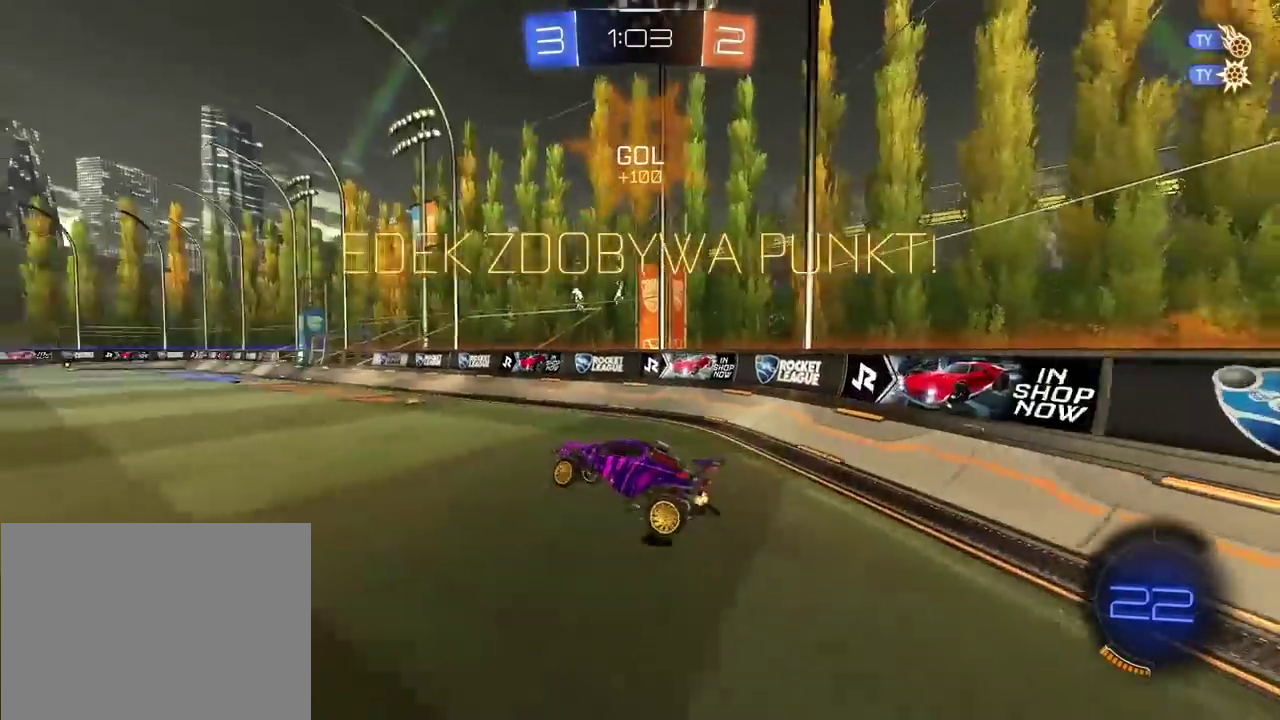
{"dt_ms": 500, "buttons": ["R2"], "left_stick": "left", "right_stick": "center", "events": [[133, "left_stick", "left"]]}
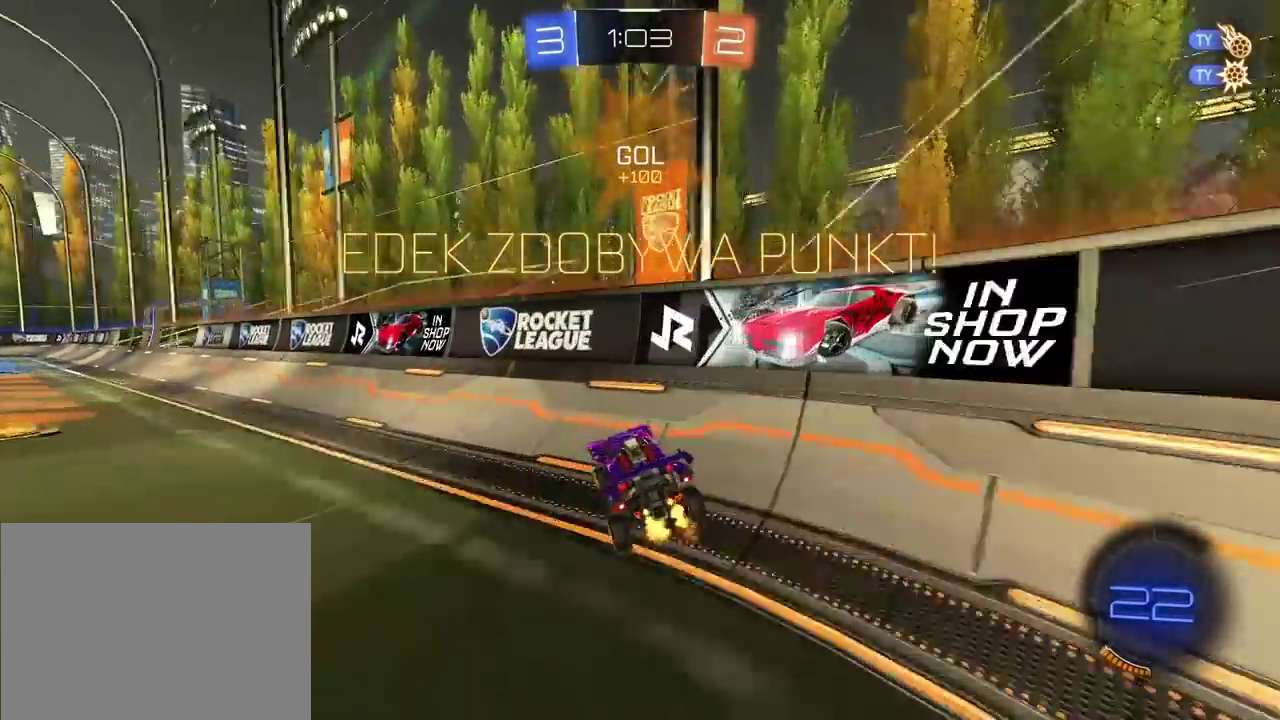
{"dt_ms": 500, "buttons": ["R1", "R2"], "left_stick": "left", "right_stick": "center", "events": [[367, "R1", "down"]]}
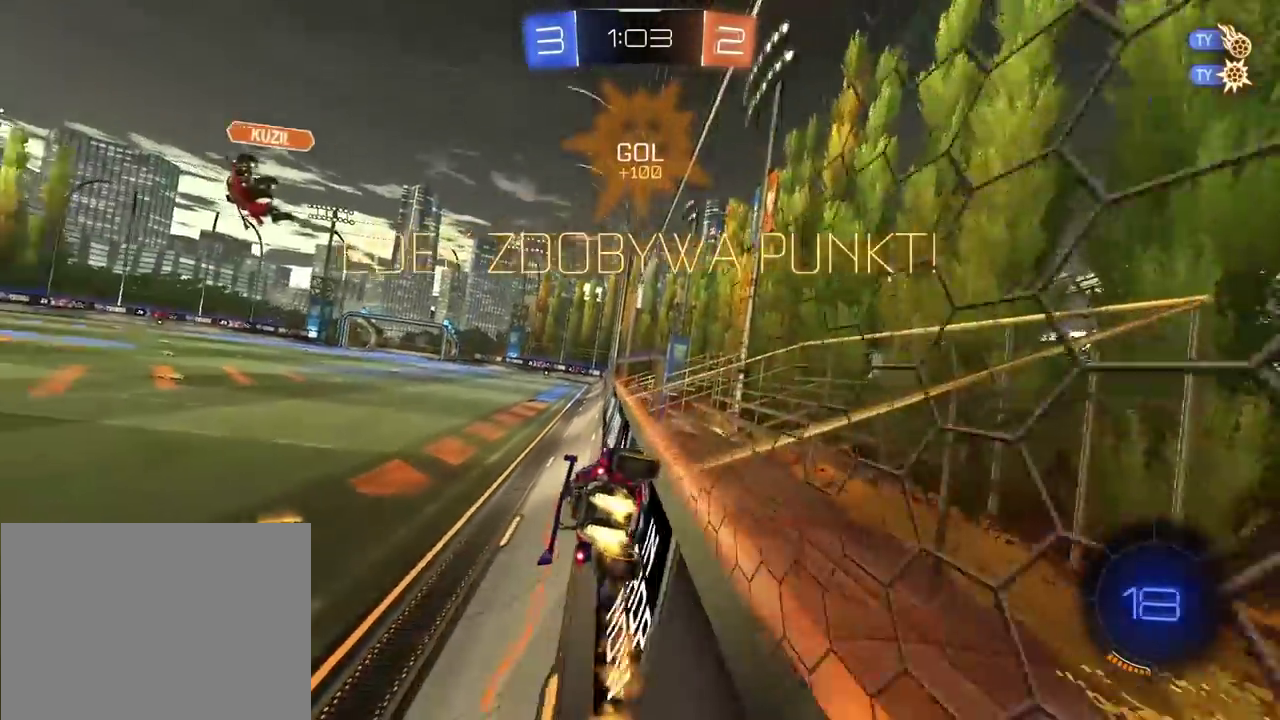
{"dt_ms": 500, "buttons": ["R2"], "left_stick": "center", "right_stick": "center", "events": [[17, "left_stick", "center"], [83, "R1", "up"], [117, "L2", "down"], [117, "left_stick", "right"], [133, "R1", "down"], [150, "CROSS", "down"], [167, "left_stick", "down-right"], [183, "R1", "up"], [400, "CROSS", "up"], [417, "left_stick", "center"], [433, "L2", "up"]]}
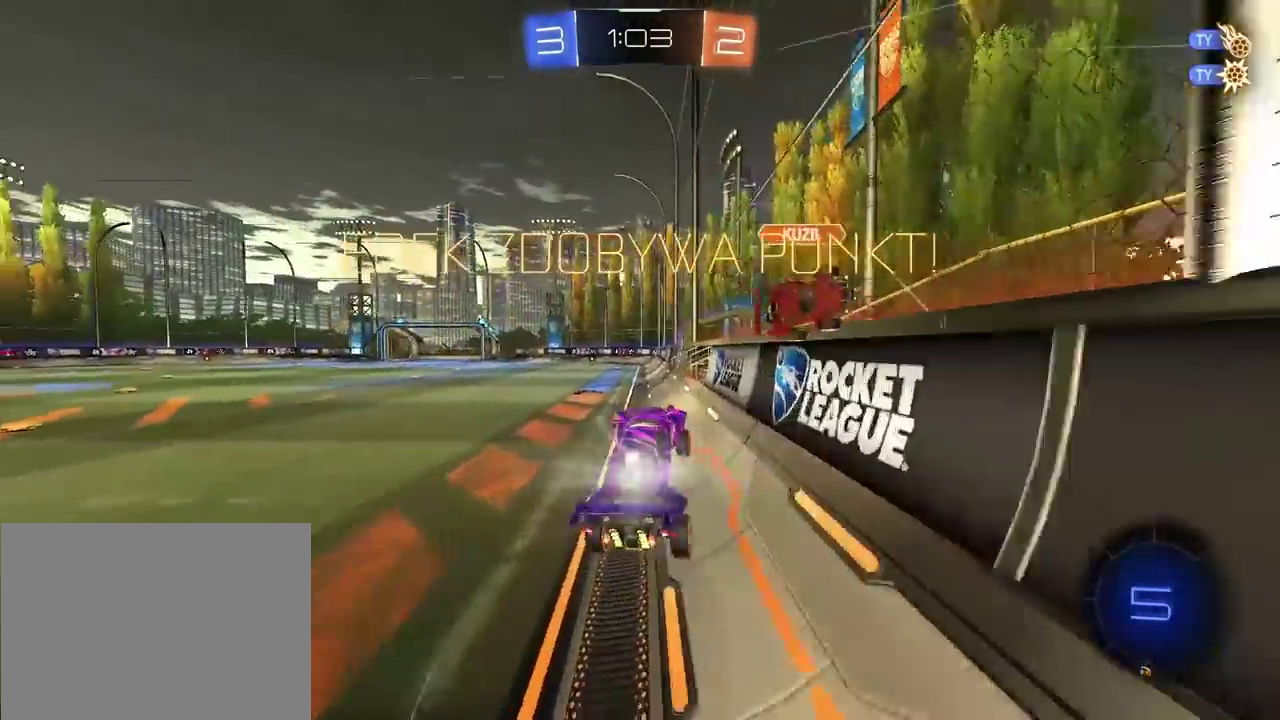
{"dt_ms": 500, "buttons": ["R2"], "left_stick": "up", "right_stick": "center", "events": [[50, "left_stick", "up-left"], [200, "left_stick", "up"], [350, "CROSS", "down"], [483, "CROSS", "up"]]}
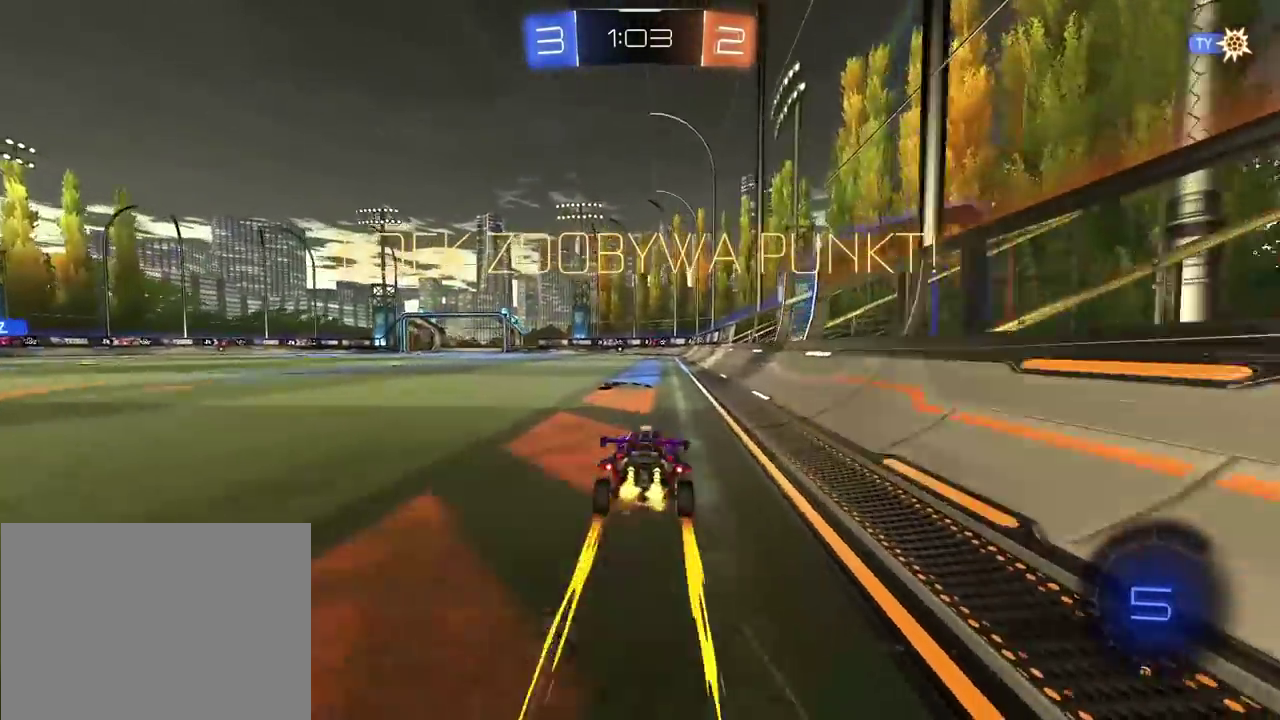
{"dt_ms": 500, "buttons": [], "left_stick": "center", "right_stick": "center", "events": [[67, "CROSS", "down"], [150, "CROSS", "up"], [200, "CROSS", "down"], [233, "R2", "up"], [333, "CROSS", "up"], [350, "left_stick", "center"]]}
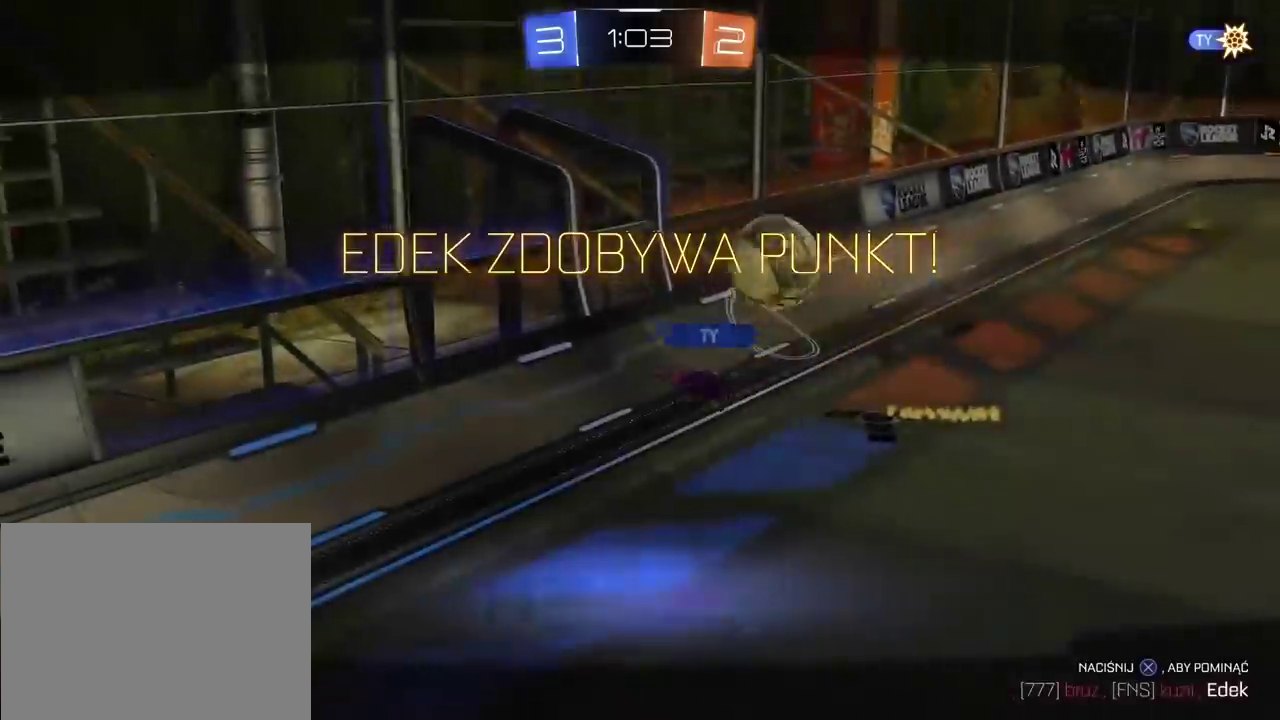
{"dt_ms": 500, "buttons": [], "left_stick": "center", "right_stick": "center", "events": []}
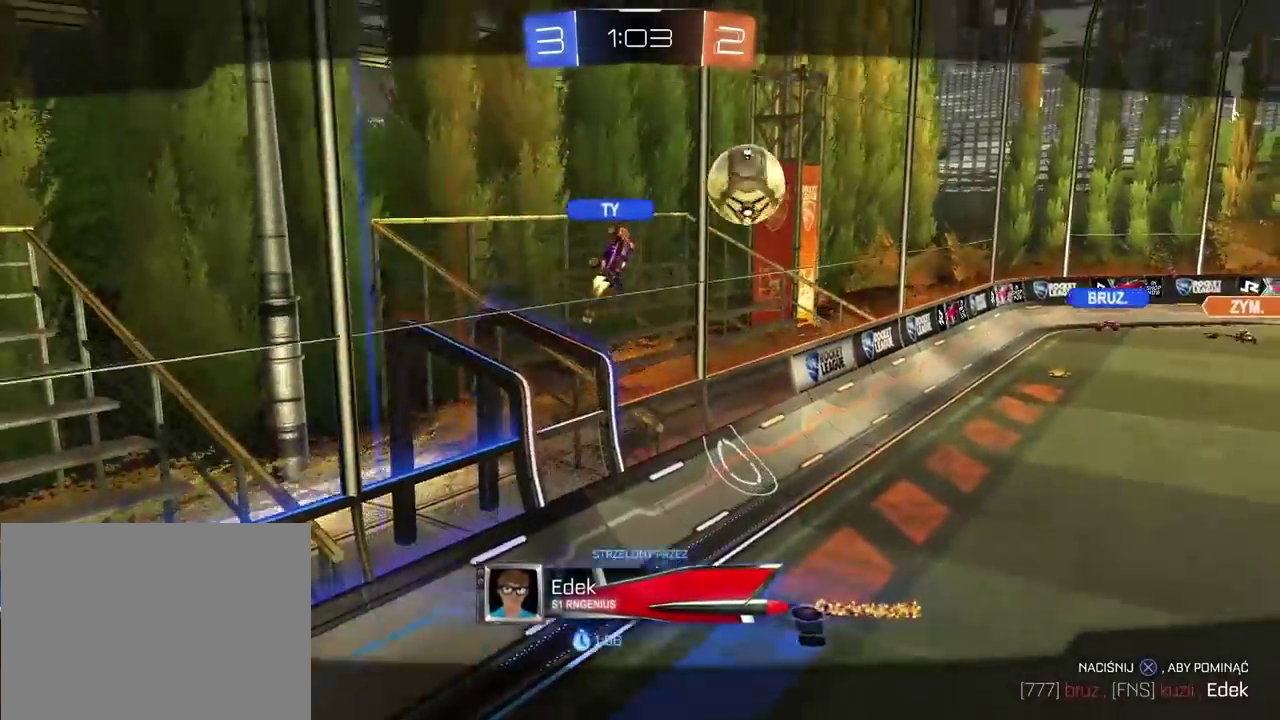
{"dt_ms": 500, "buttons": [], "left_stick": "center", "right_stick": "center", "events": []}
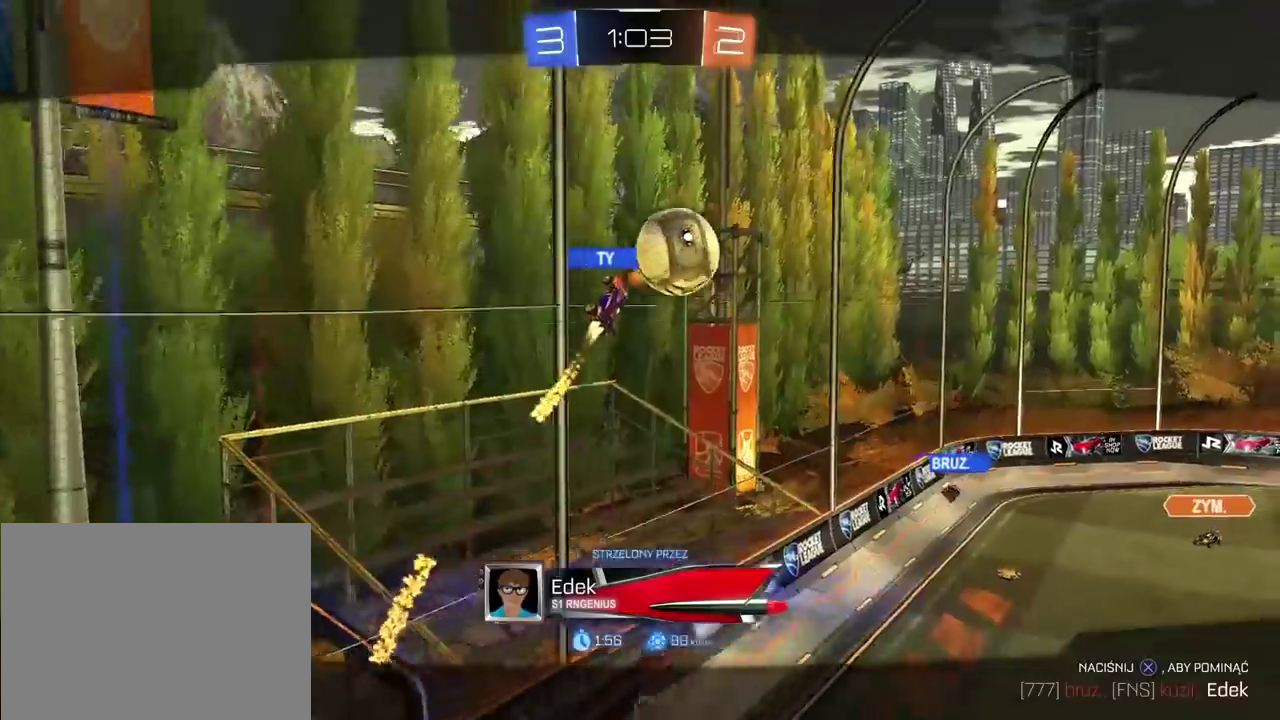
{"dt_ms": 500, "buttons": [], "left_stick": "center", "right_stick": "center", "events": []}
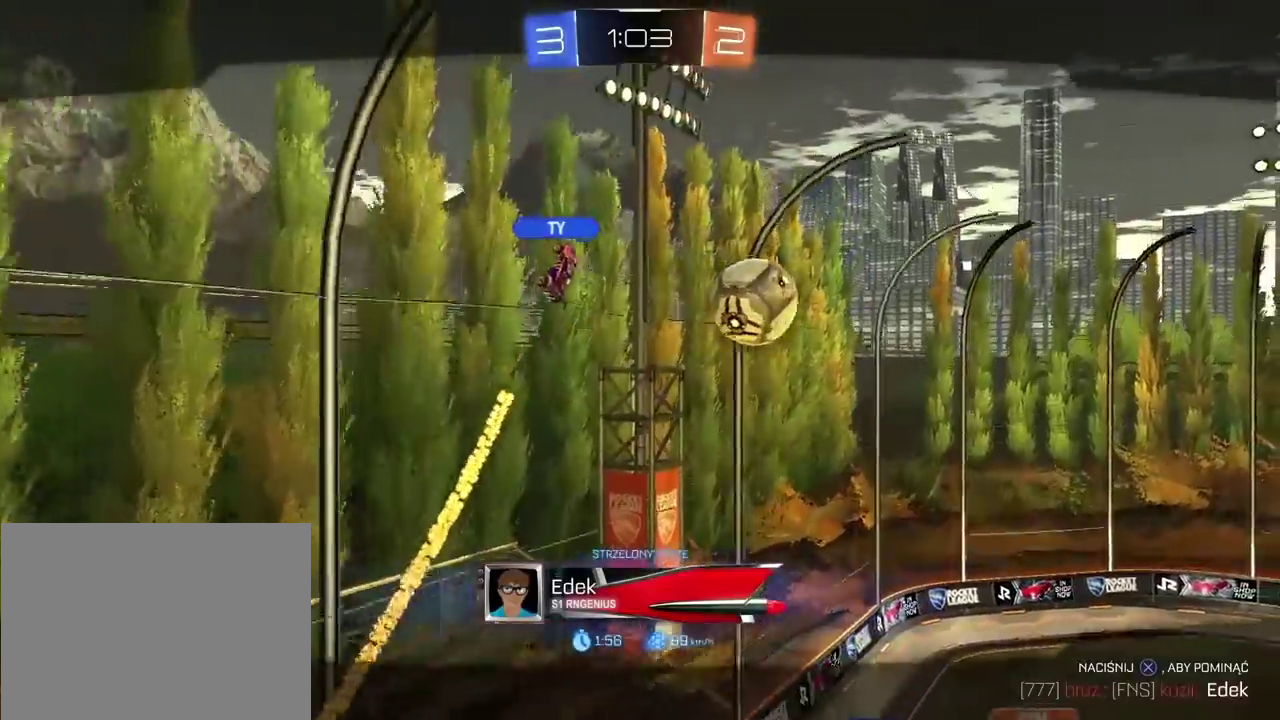
{"dt_ms": 500, "buttons": [], "left_stick": "center", "right_stick": "center", "events": [[300, "right_stick", "down"], [400, "right_stick", "center"]]}
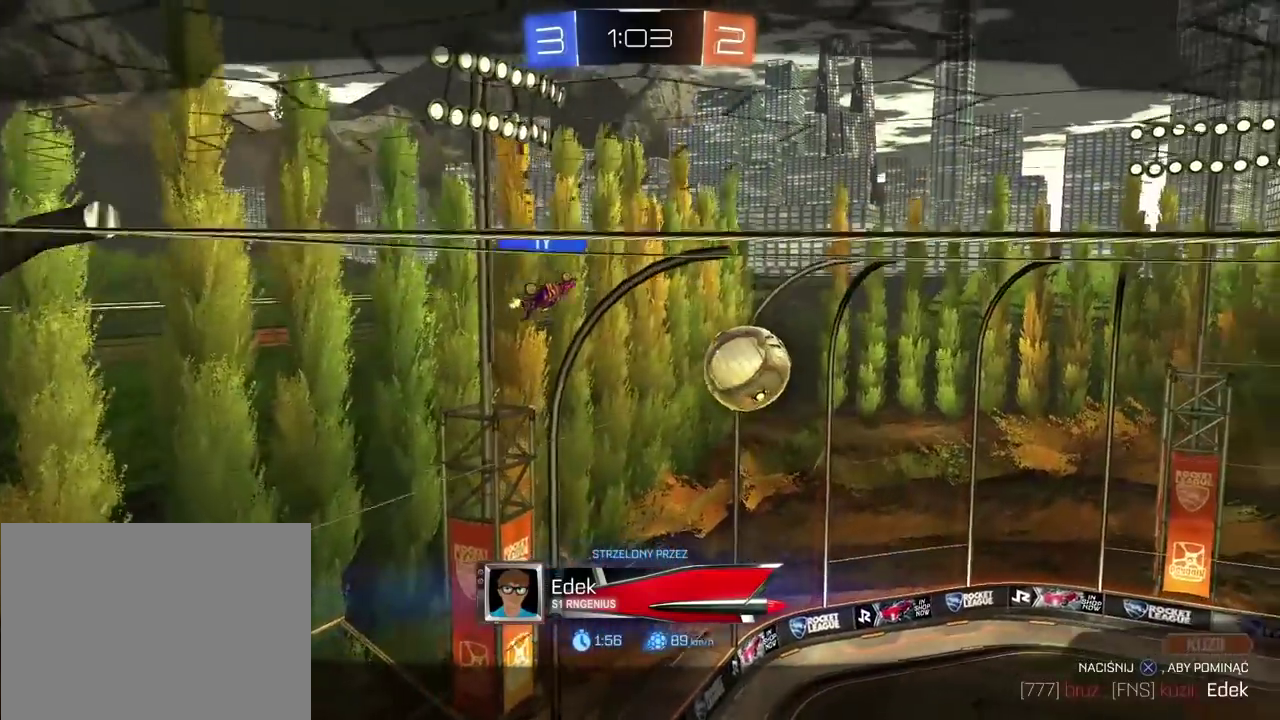
{"dt_ms": 500, "buttons": [], "left_stick": "center", "right_stick": "center", "events": []}
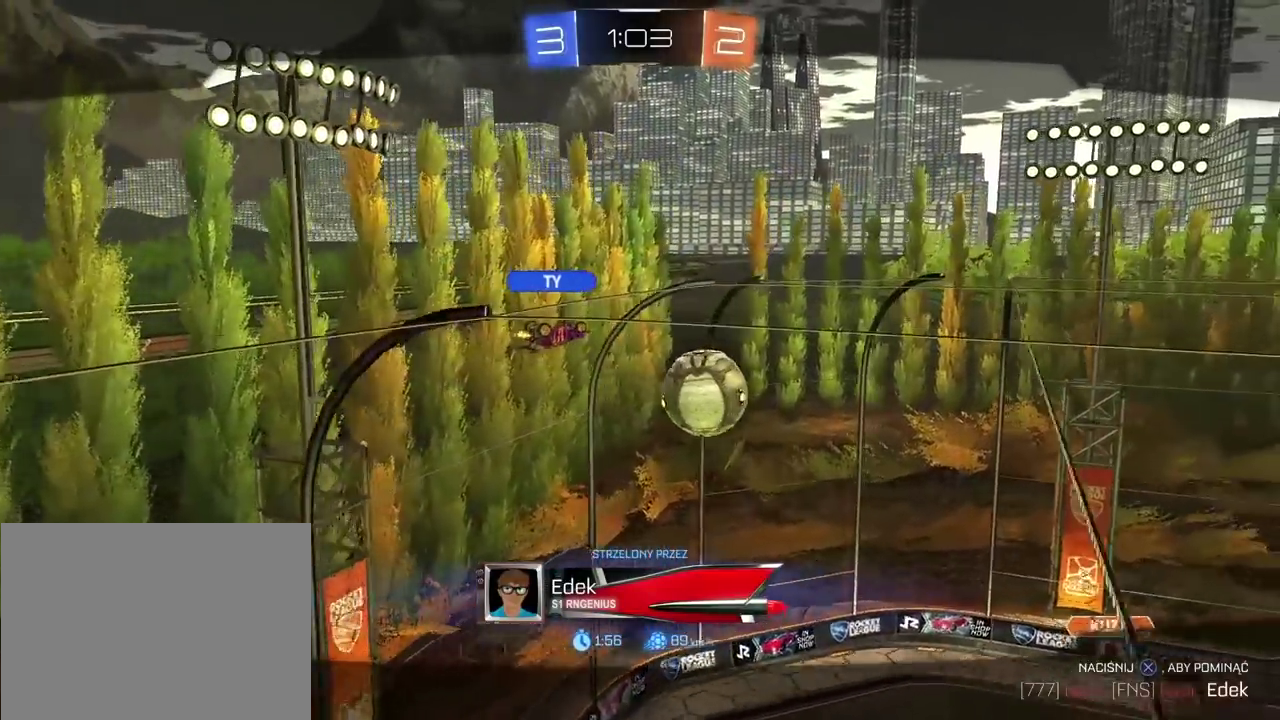
{"dt_ms": 500, "buttons": [], "left_stick": "center", "right_stick": "center", "events": []}
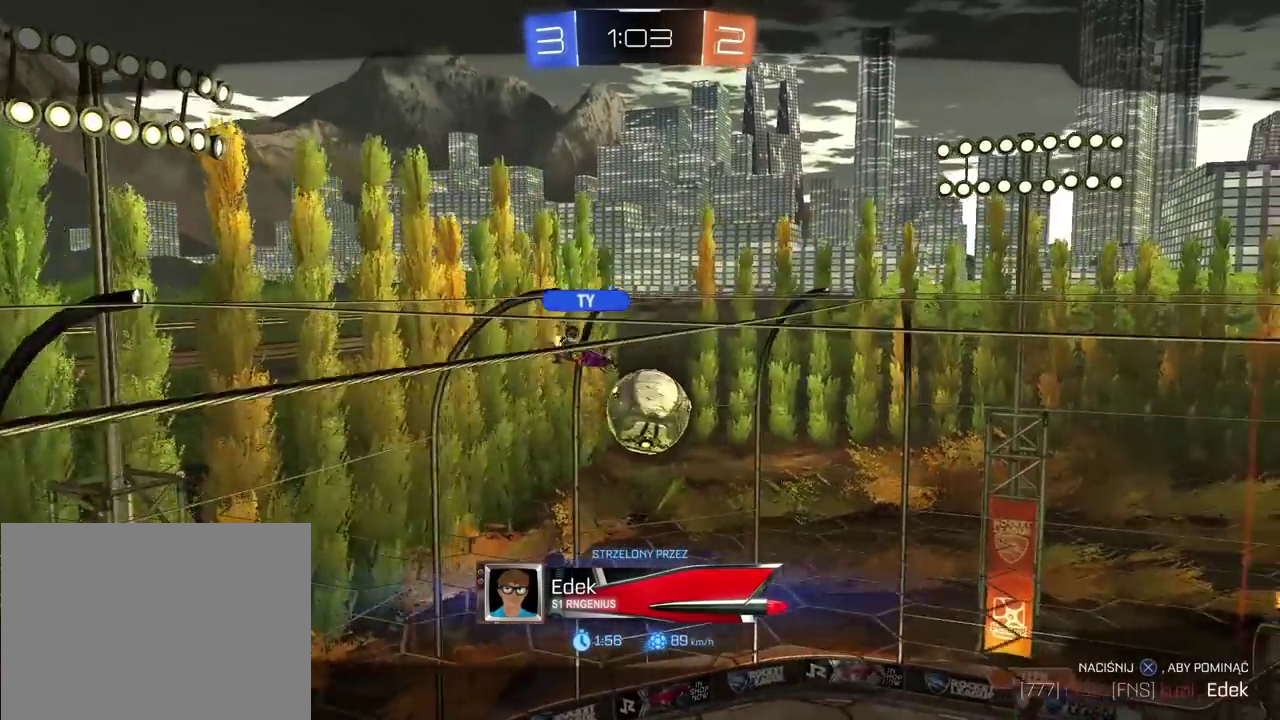
{"dt_ms": 500, "buttons": [], "left_stick": "center", "right_stick": "center", "events": []}
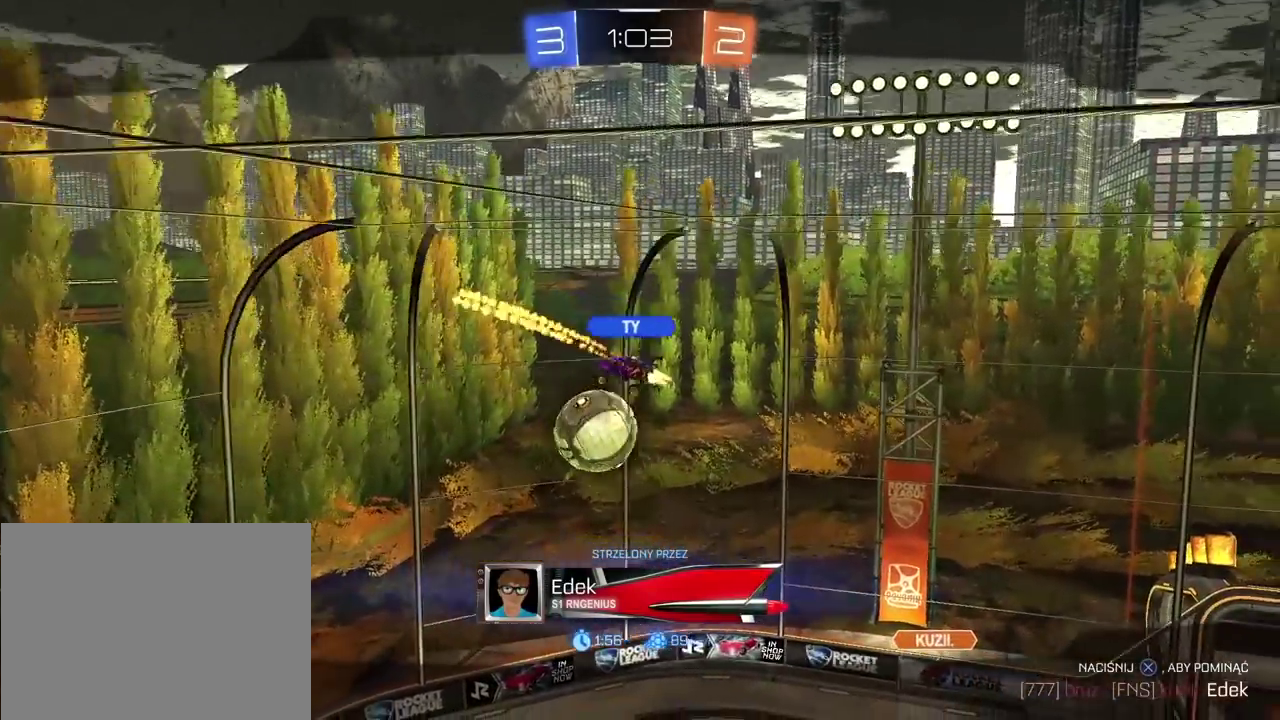
{"dt_ms": 500, "buttons": [], "left_stick": "center", "right_stick": "center", "events": []}
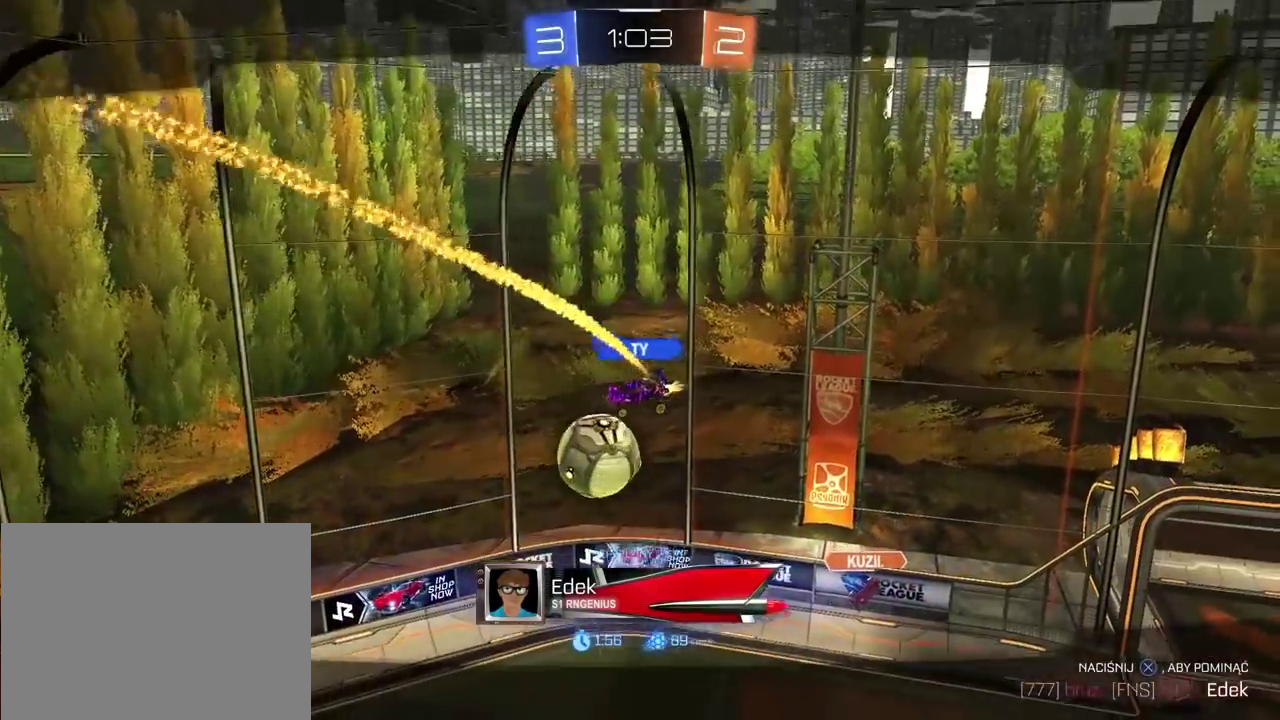
{"dt_ms": 500, "buttons": [], "left_stick": "center", "right_stick": "down", "events": [[17, "right_stick", "down"], [67, "right_stick", "center"], [200, "right_stick", "down"]]}
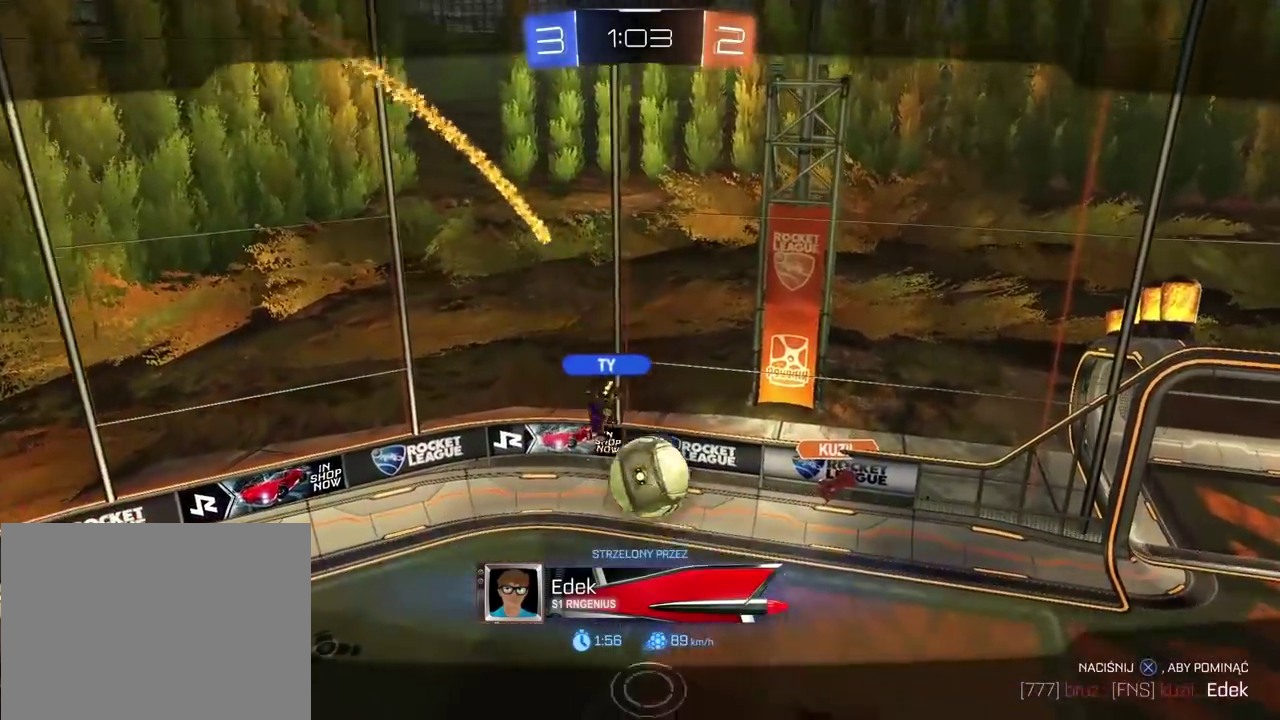
{"dt_ms": 500, "buttons": [], "left_stick": "center", "right_stick": "down", "events": []}
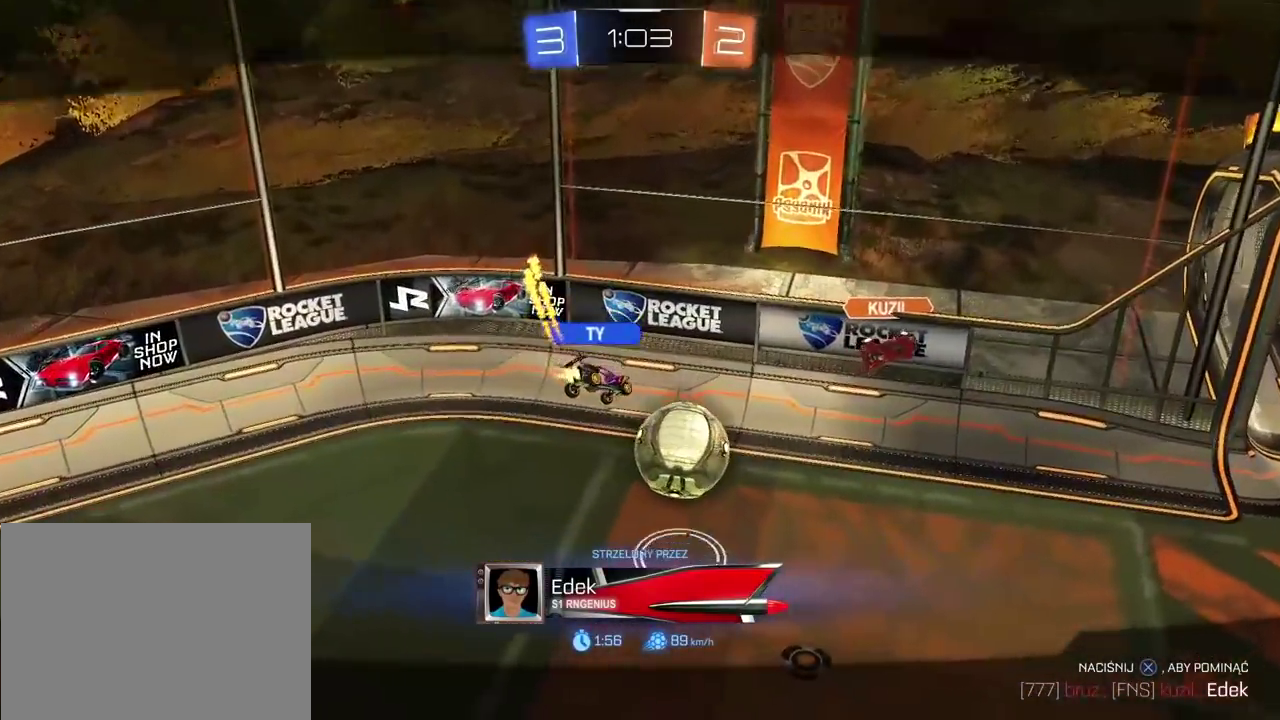
{"dt_ms": 500, "buttons": [], "left_stick": "center", "right_stick": "down", "events": []}
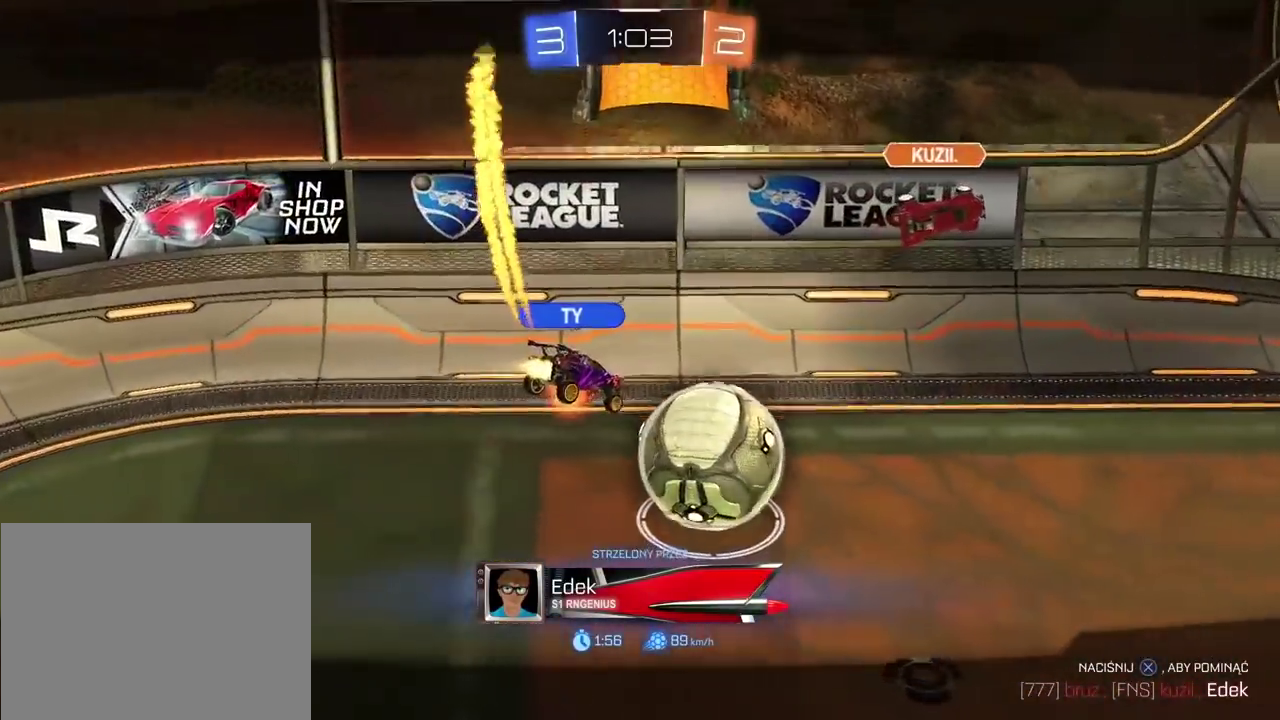
{"dt_ms": 500, "buttons": [], "left_stick": "center", "right_stick": "down", "events": []}
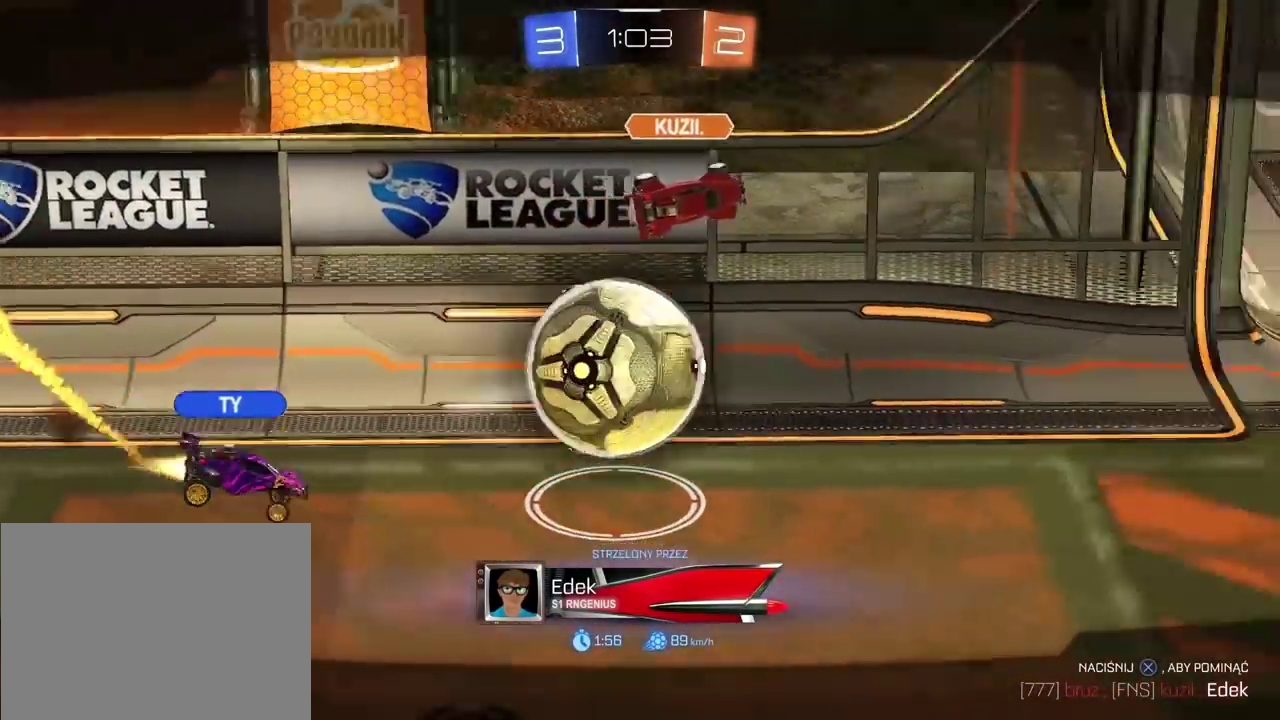
{"dt_ms": 500, "buttons": [], "left_stick": "center", "right_stick": "center", "events": [[283, "right_stick", "center"]]}
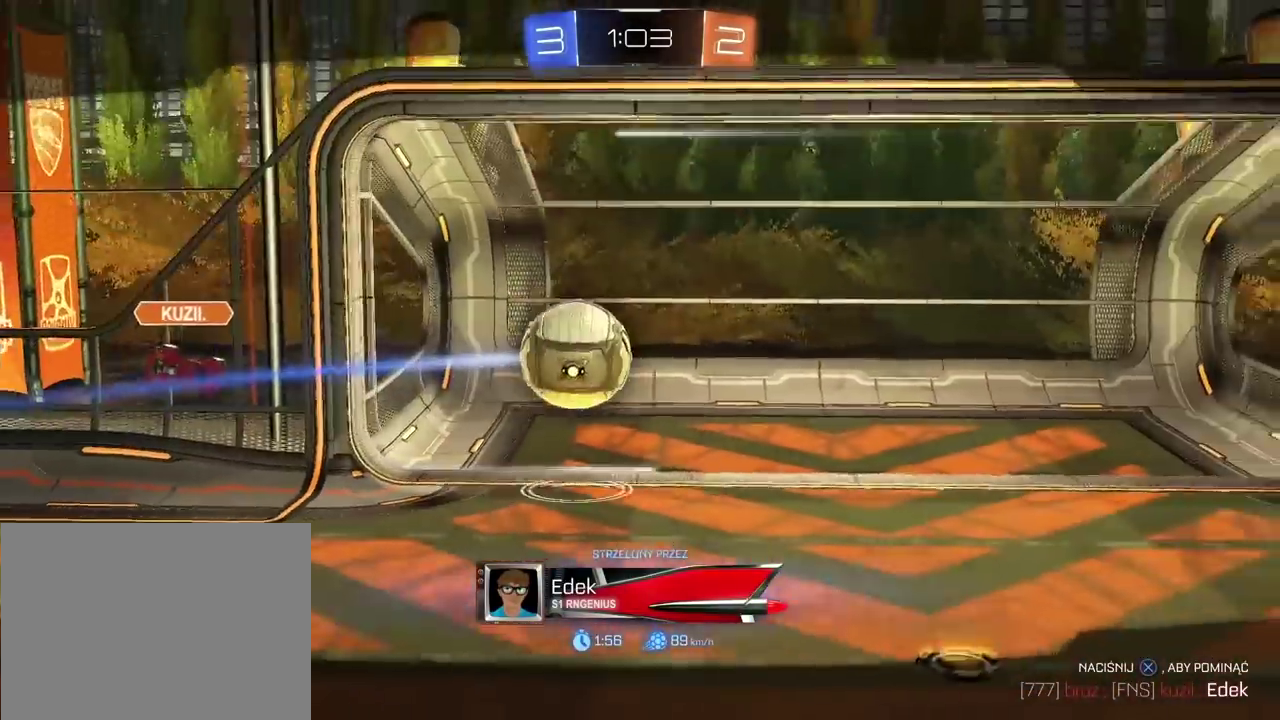
{"dt_ms": 500, "buttons": [], "left_stick": "center", "right_stick": "center", "events": [[200, "CROSS", "down"], [283, "CROSS", "up"], [383, "CROSS", "down"], [467, "CROSS", "up"]]}
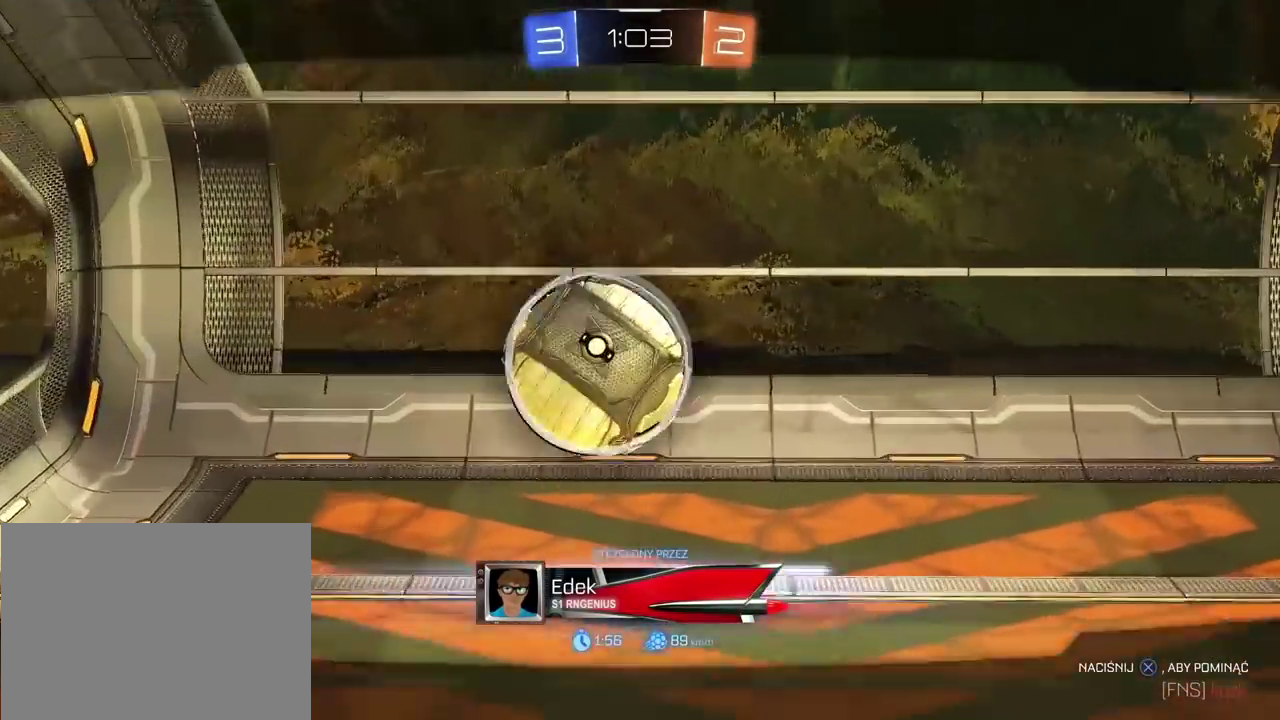
{"dt_ms": 500, "buttons": [], "left_stick": "center", "right_stick": "center", "events": [[17, "CROSS", "down"], [117, "CROSS", "up"], [183, "CROSS", "down"], [283, "CROSS", "up"], [350, "CROSS", "down"], [467, "CROSS", "up"]]}
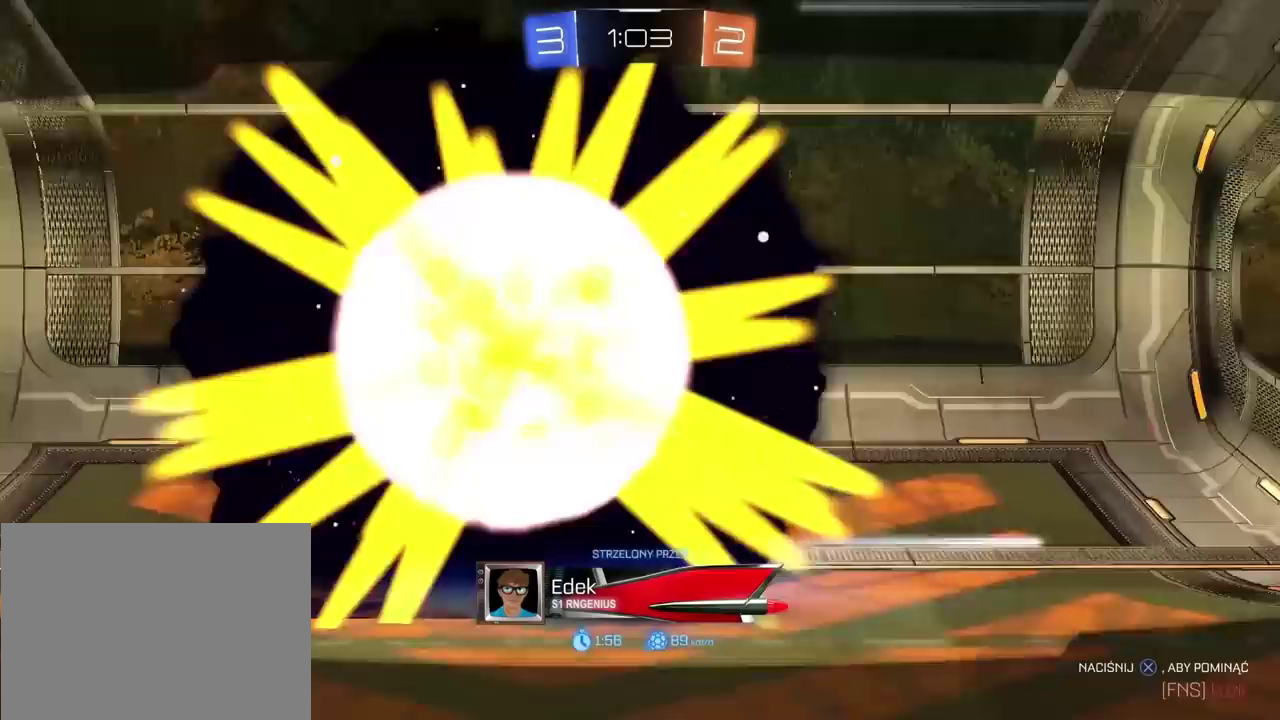
{"dt_ms": 1000, "buttons": ["TRIANGLE"], "left_stick": "center", "right_stick": "center", "events": [[17, "CROSS", "down"], [133, "CROSS", "up"], [233, "CROSS", "down"], [300, "CROSS", "up"], [433, "TRIANGLE", "down"], [500, "TRIANGLE", "up"], [567, "TRIANGLE", "down"], [650, "TRIANGLE", "up"], [717, "TRIANGLE", "down"], [800, "TRIANGLE", "up"], [850, "TRIANGLE", "down"], [933, "TRIANGLE", "up"], [1000, "TRIANGLE", "down"]]}
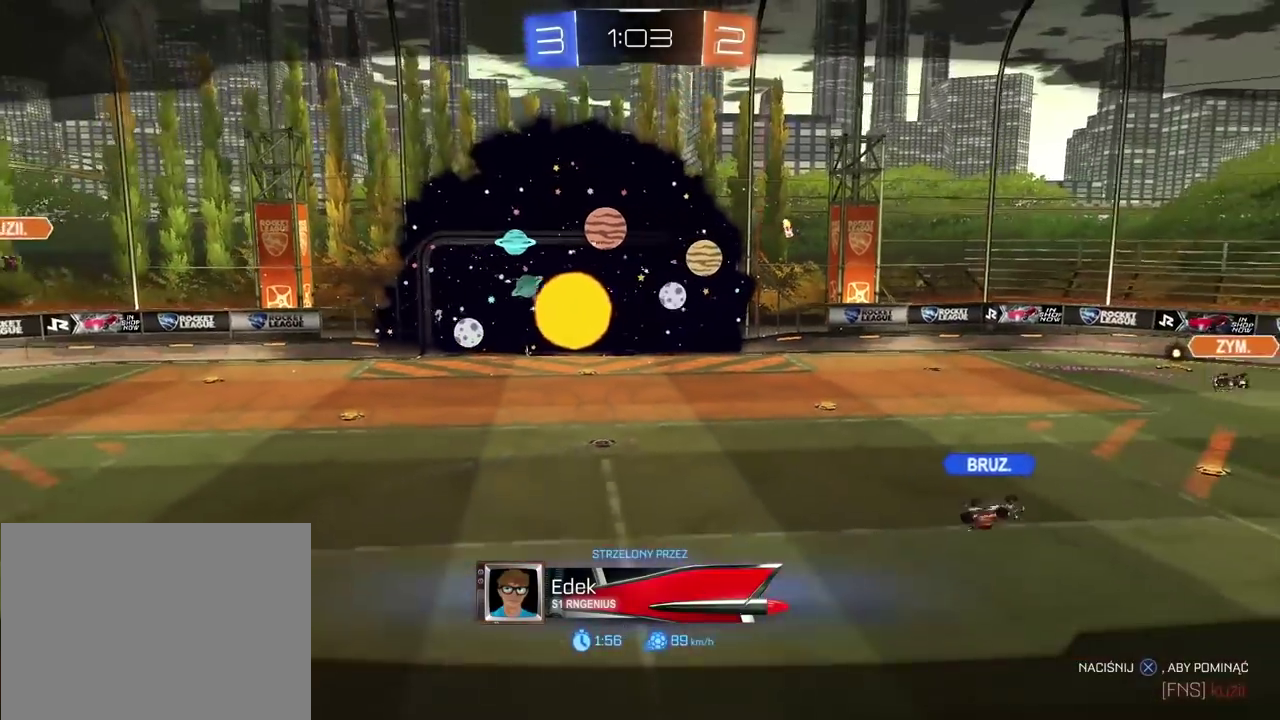
{"dt_ms": 500, "buttons": ["R2"], "left_stick": "center", "right_stick": "center", "events": [[17, "R2", "down"], [83, "TRIANGLE", "up"], [133, "TRIANGLE", "down"], [217, "TRIANGLE", "up"], [267, "TRIANGLE", "down"], [367, "TRIANGLE", "up"], [433, "TRIANGLE", "down"], [483, "TRIANGLE", "up"]]}
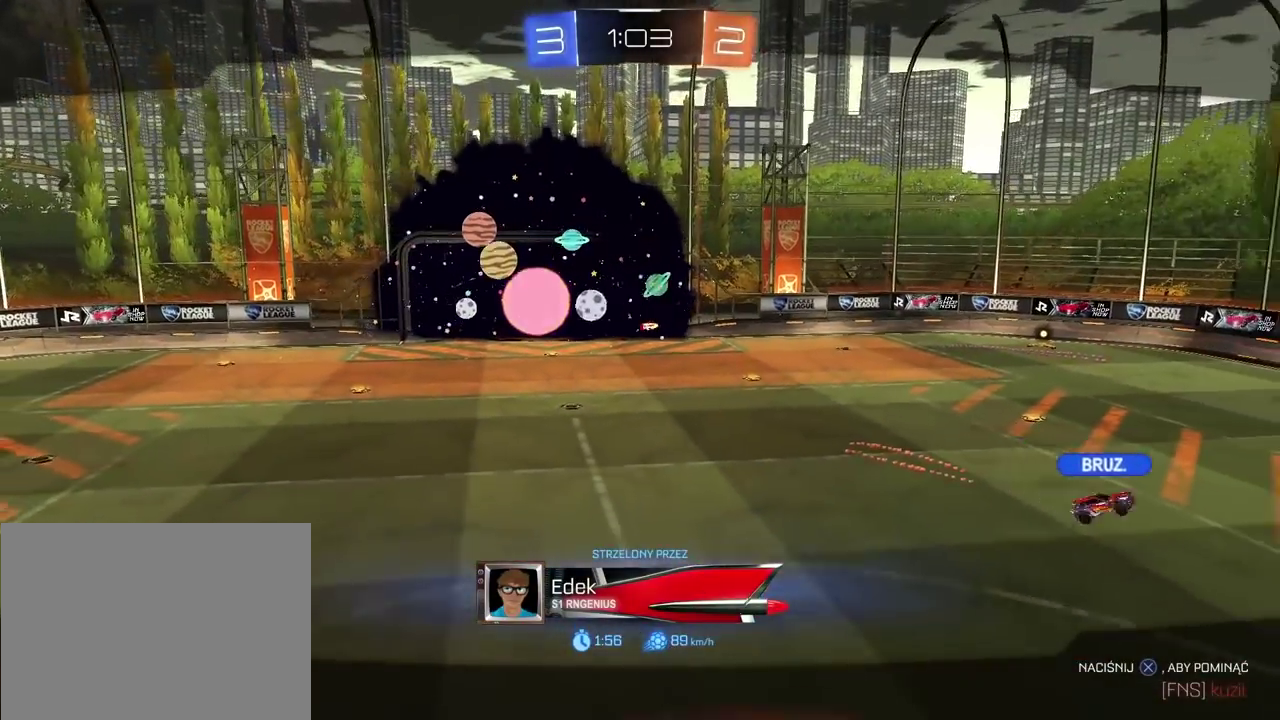
{"dt_ms": 500, "buttons": ["TRIANGLE", "R2"], "left_stick": "center", "right_stick": "center", "events": [[83, "TRIANGLE", "down"], [133, "TRIANGLE", "up"], [367, "TRIANGLE", "down"], [433, "TRIANGLE", "up"], [500, "TRIANGLE", "down"]]}
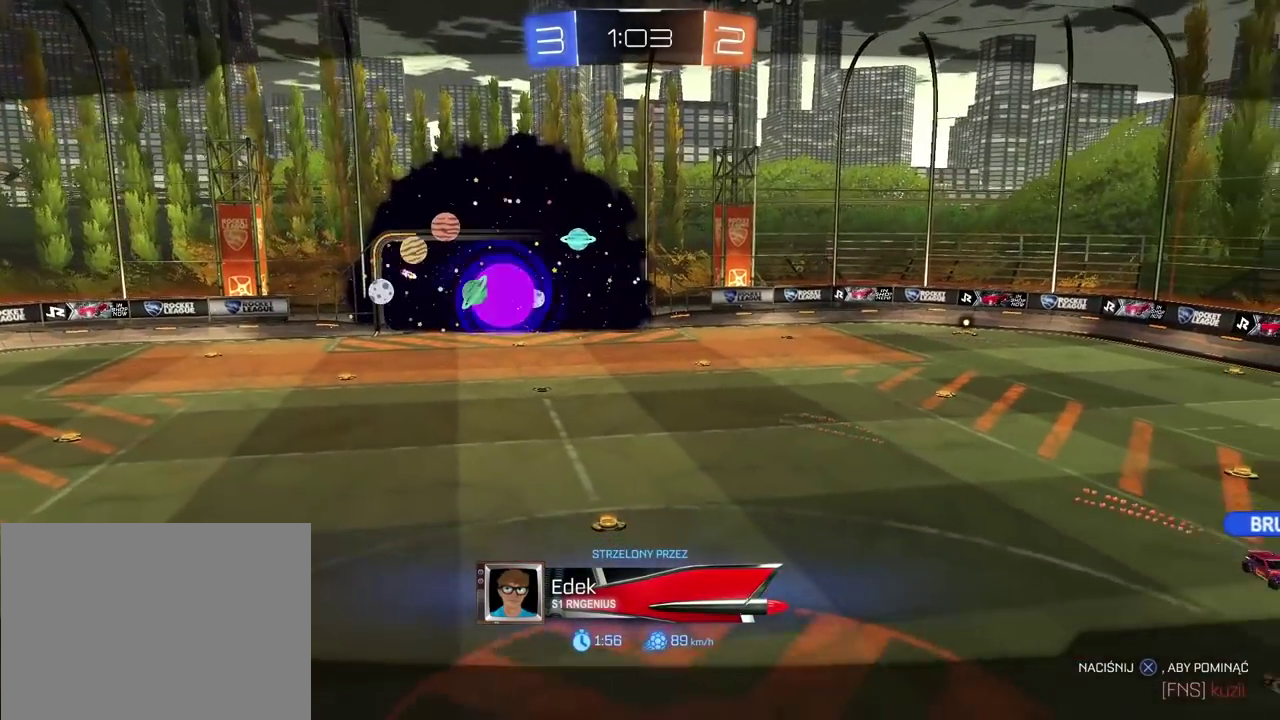
{"dt_ms": 500, "buttons": ["R2"], "left_stick": "center", "right_stick": "center", "events": [[83, "TRIANGLE", "up"], [150, "TRIANGLE", "down"], [233, "TRIANGLE", "up"], [300, "TRIANGLE", "down"], [367, "TRIANGLE", "up"], [417, "TRIANGLE", "down"], [500, "TRIANGLE", "up"]]}
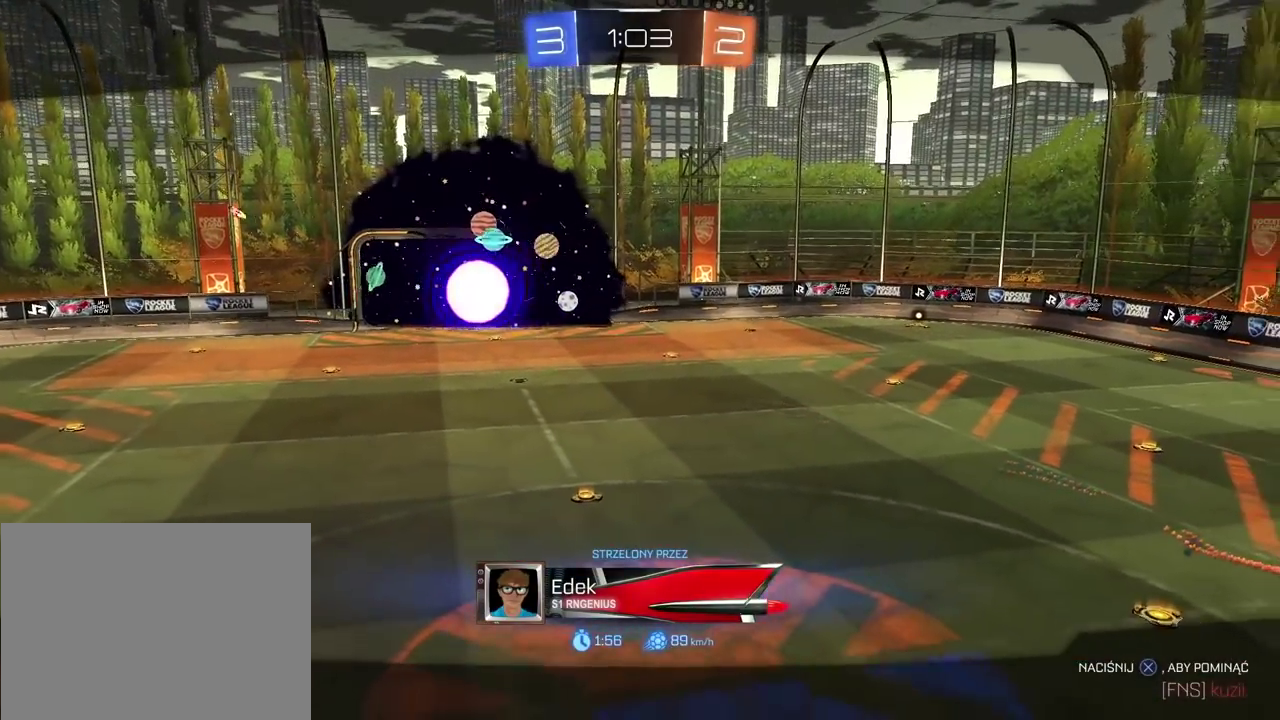
{"dt_ms": 500, "buttons": ["R2"], "left_stick": "center", "right_stick": "center", "events": [[67, "TRIANGLE", "down"], [150, "TRIANGLE", "up"], [217, "TRIANGLE", "down"], [300, "TRIANGLE", "up"], [367, "TRIANGLE", "down"], [450, "TRIANGLE", "up"]]}